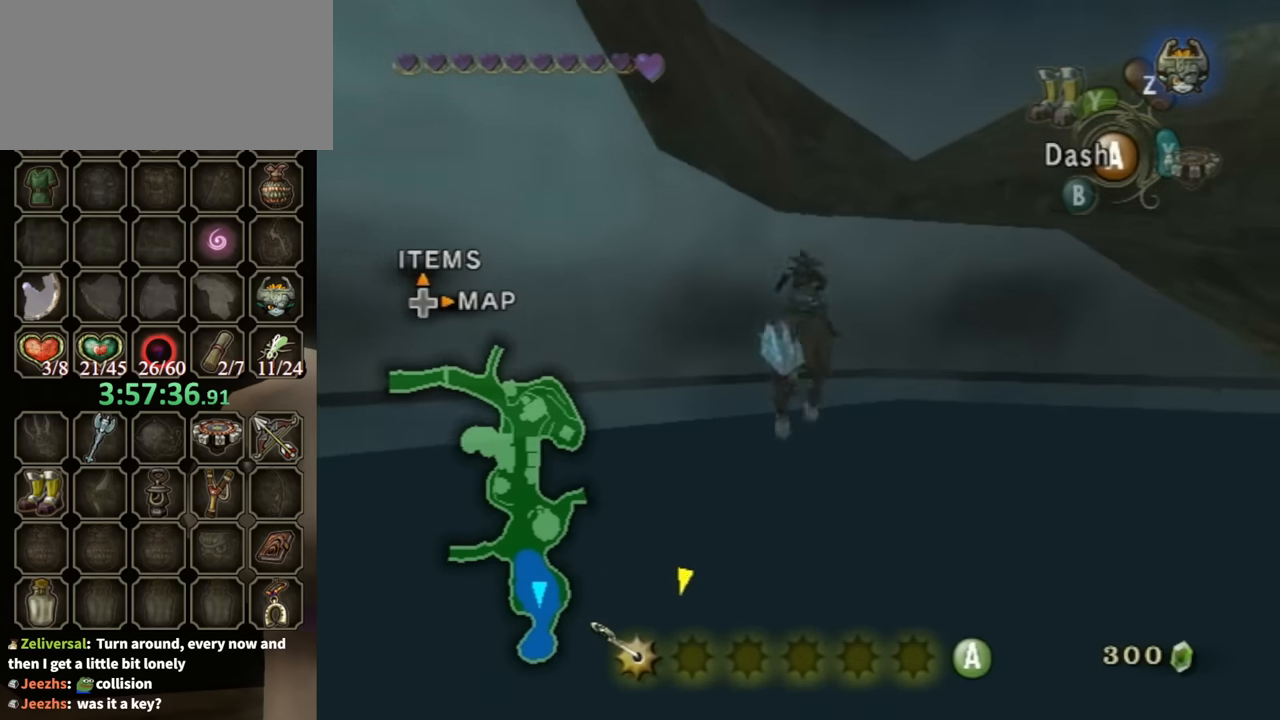
Gameplay with a controller (Nintendo layout); each line is a JSON object with the inputs held at the frame after it. "events" lists button and stick changes between this image and that frame as [ms after this image, input, new state], when the widget could be followed in between. Not read: L3 R3 START.
{"buttons": [], "left_stick": "up", "right_stick": "left", "events": []}
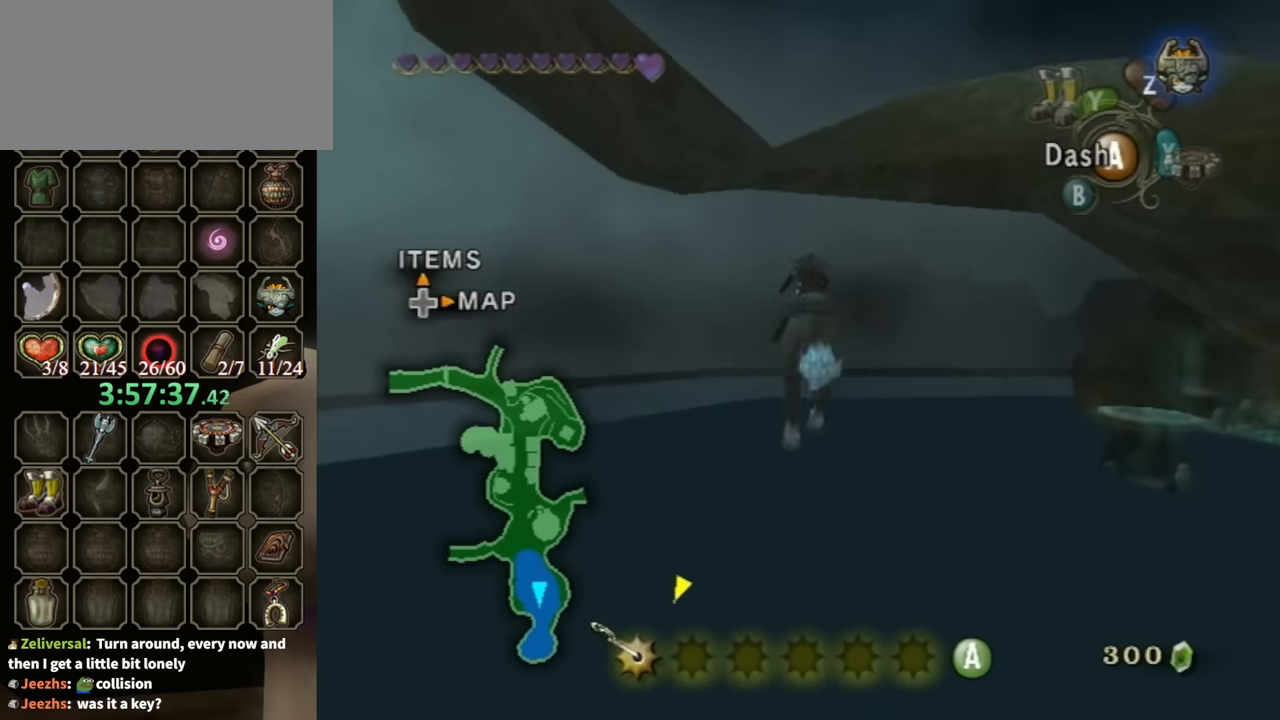
{"buttons": [], "left_stick": "up", "right_stick": "left", "events": []}
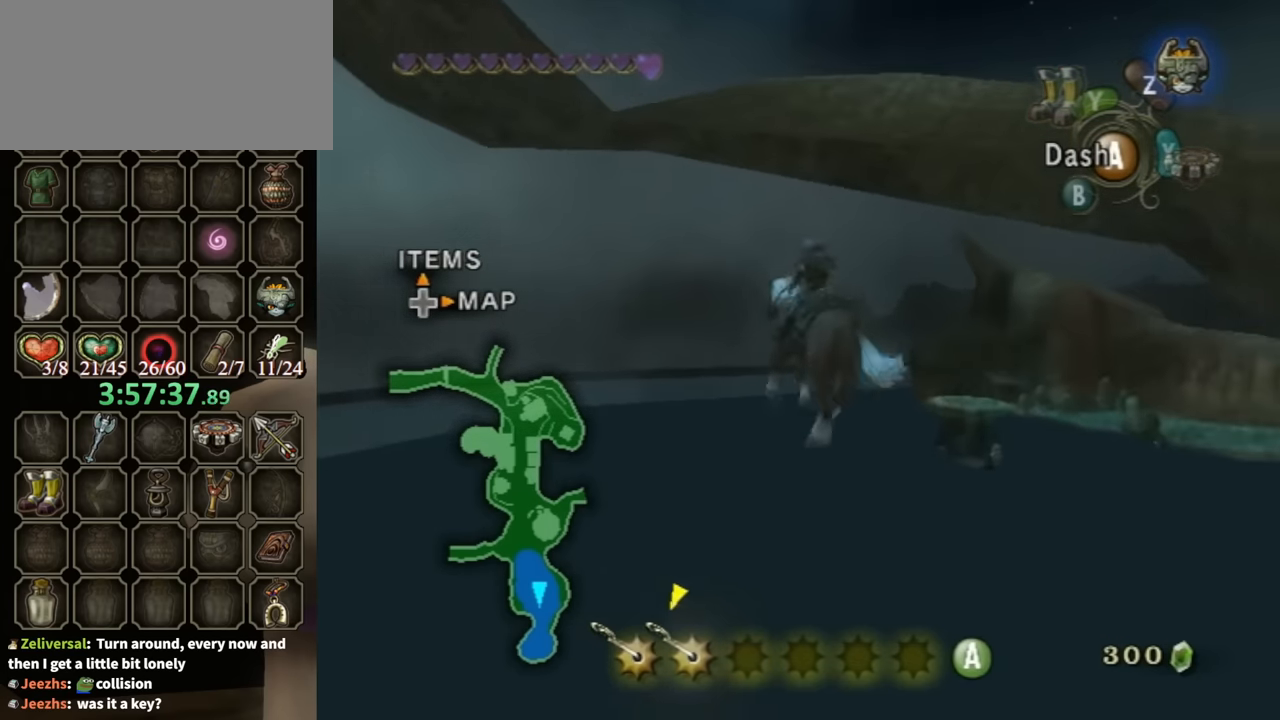
{"buttons": [], "left_stick": "up", "right_stick": "center", "events": [[433, "right_stick", "center"]]}
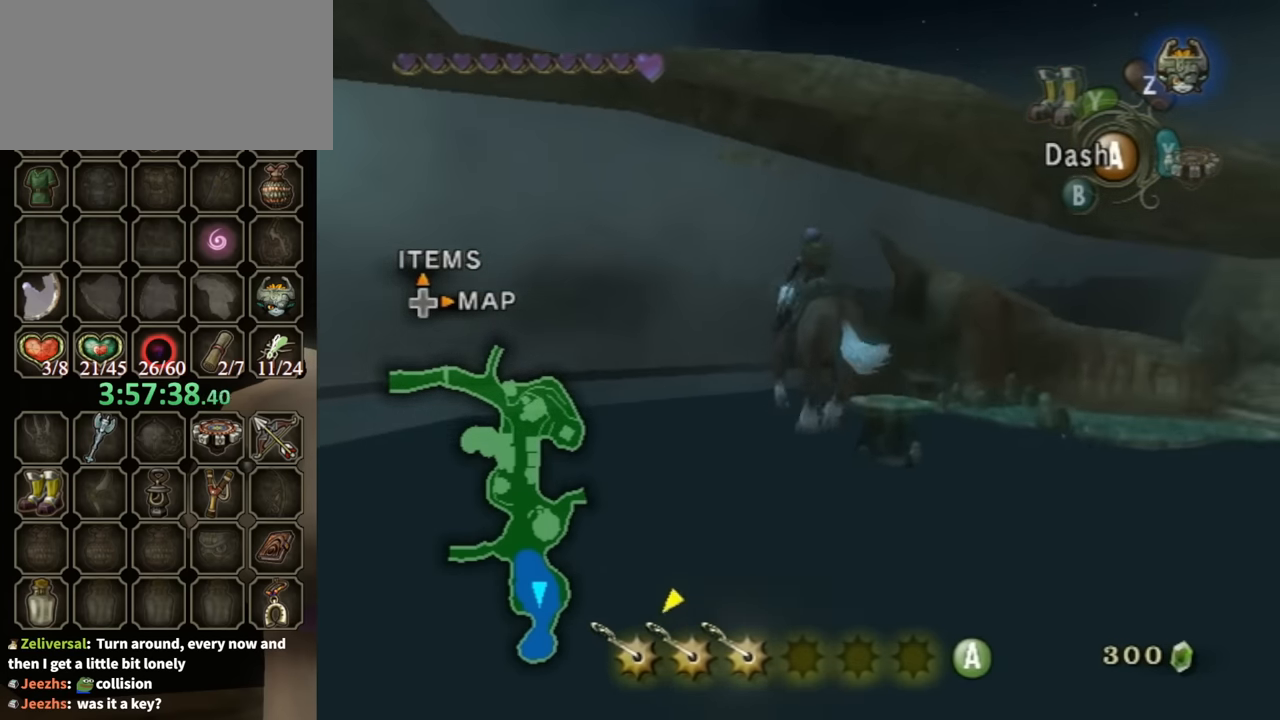
{"buttons": [], "left_stick": "up", "right_stick": "center", "events": []}
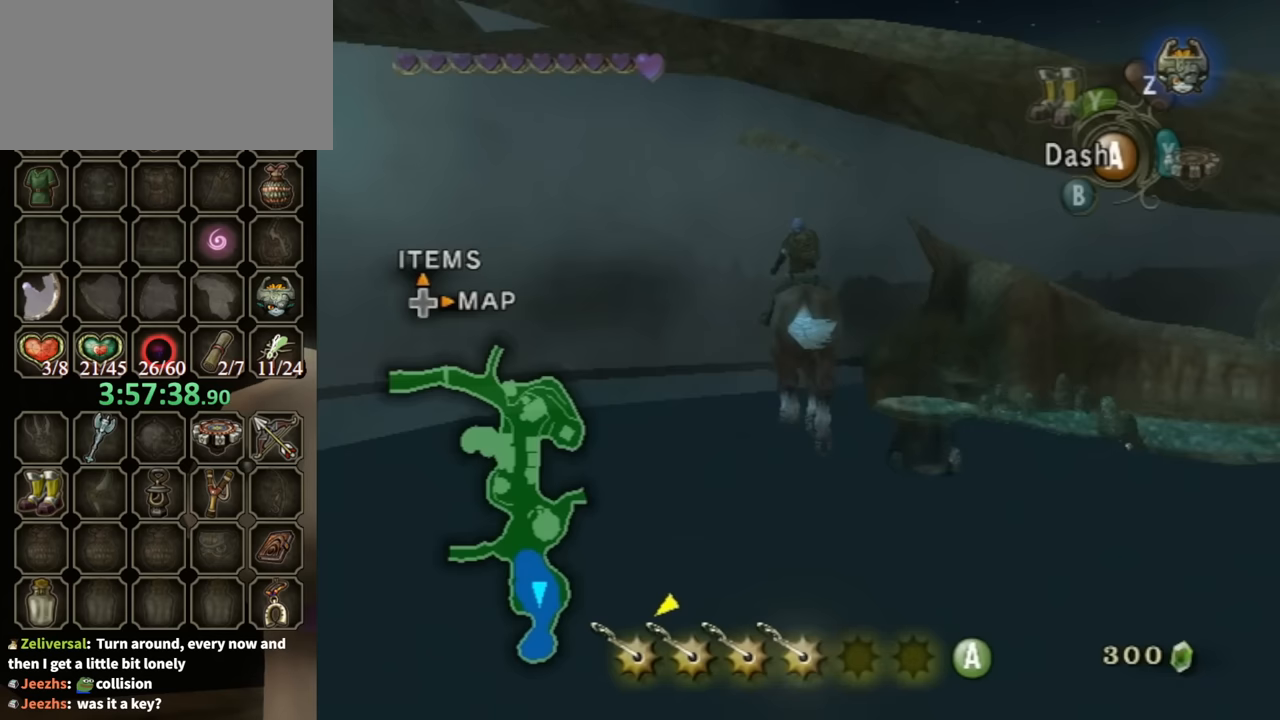
{"buttons": [], "left_stick": "up", "right_stick": "center", "events": []}
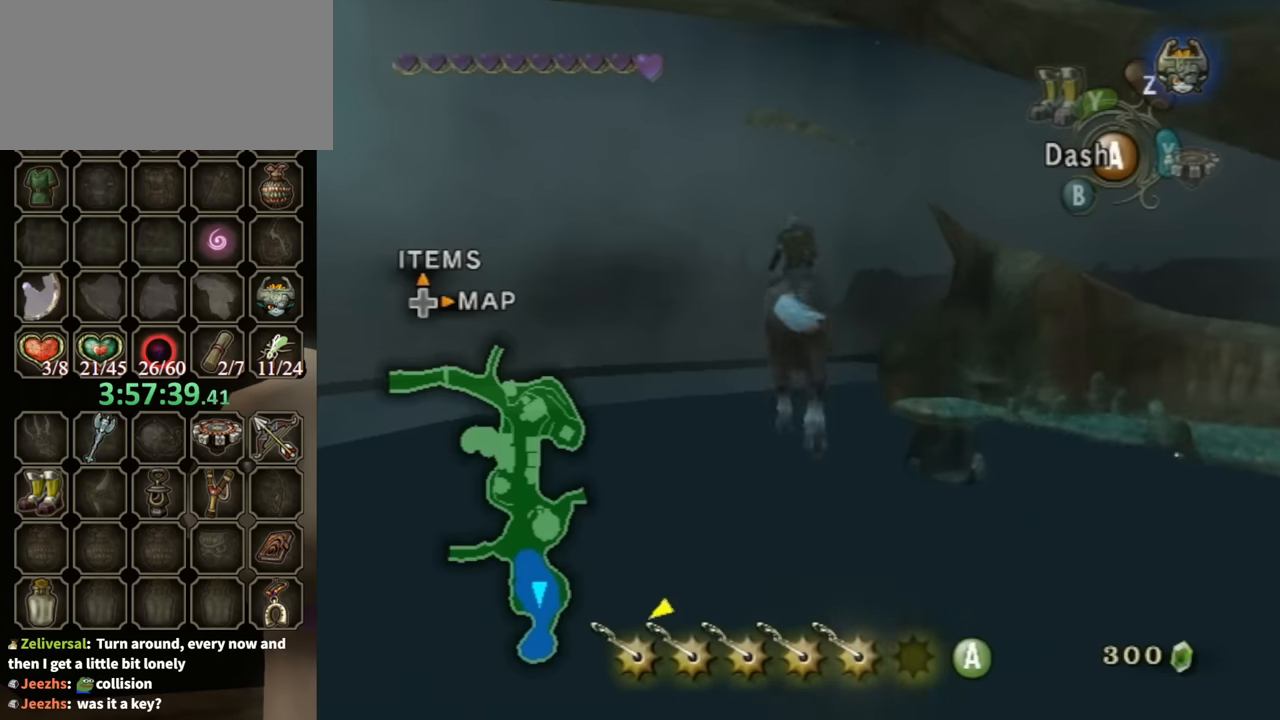
{"buttons": [], "left_stick": "up", "right_stick": "center", "events": [[200, "A", "down"], [233, "A", "up"]]}
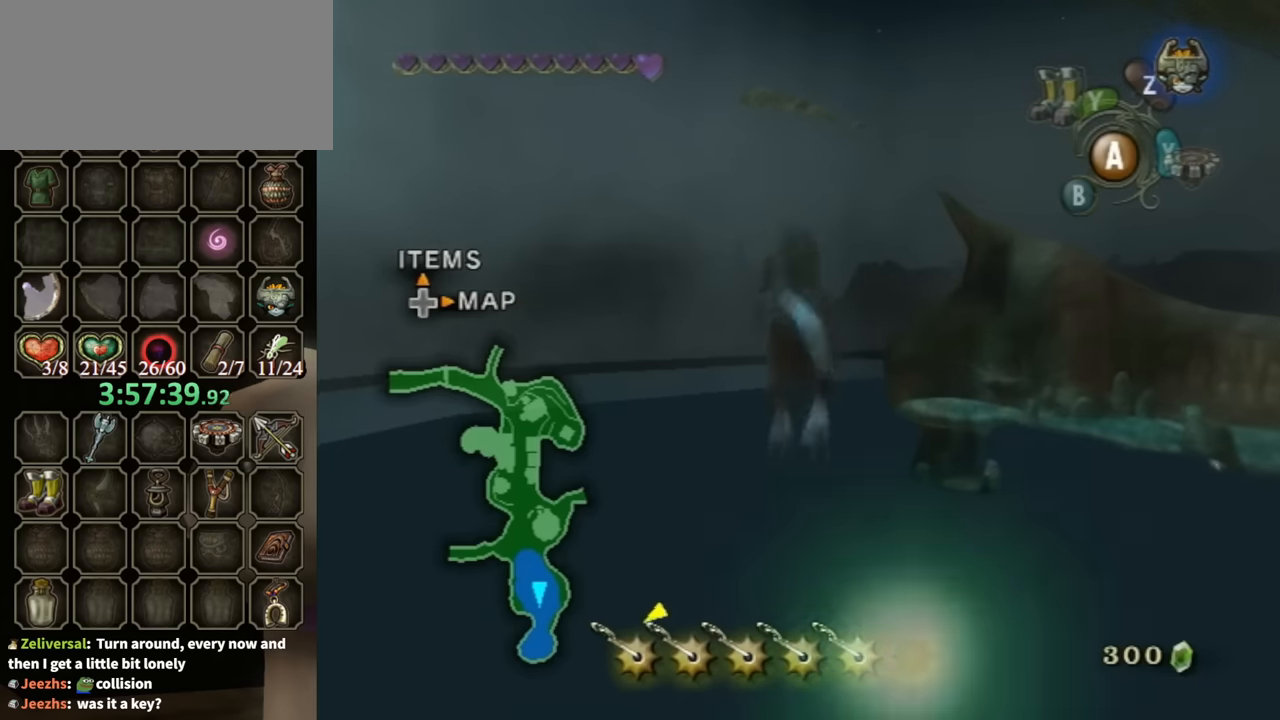
{"buttons": [], "left_stick": "up", "right_stick": "center", "events": []}
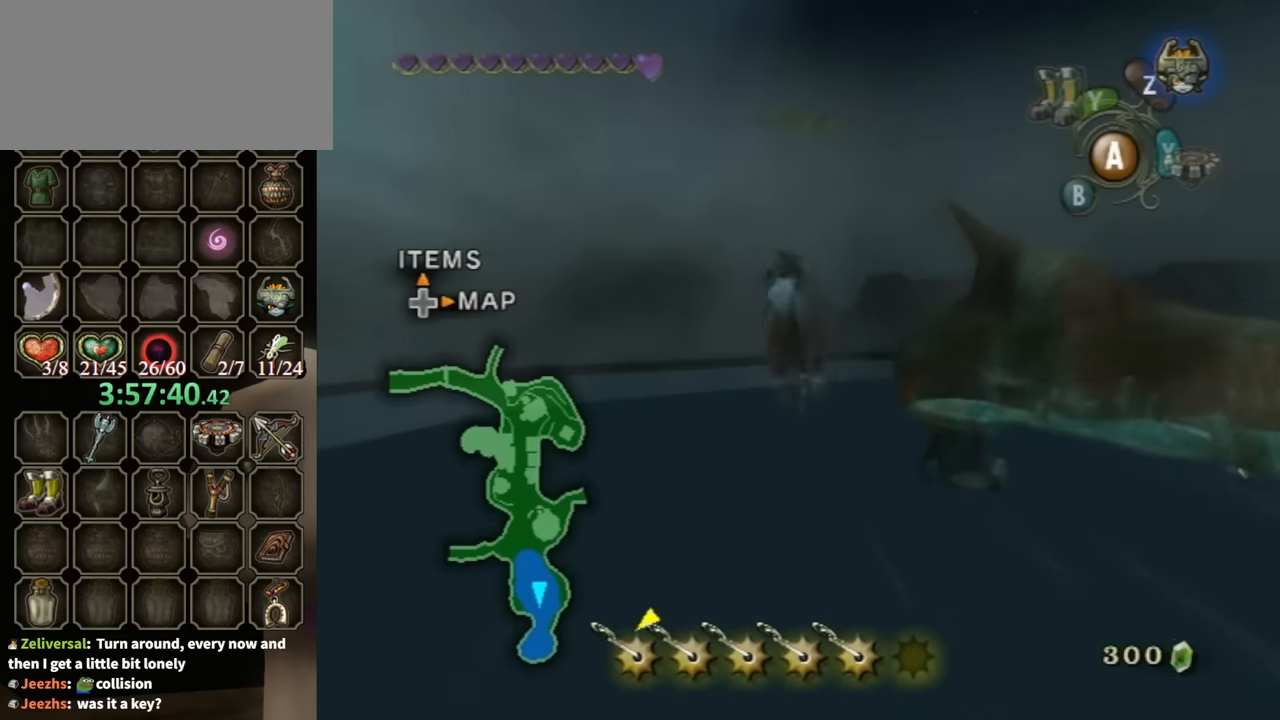
{"buttons": [], "left_stick": "up", "right_stick": "center", "events": []}
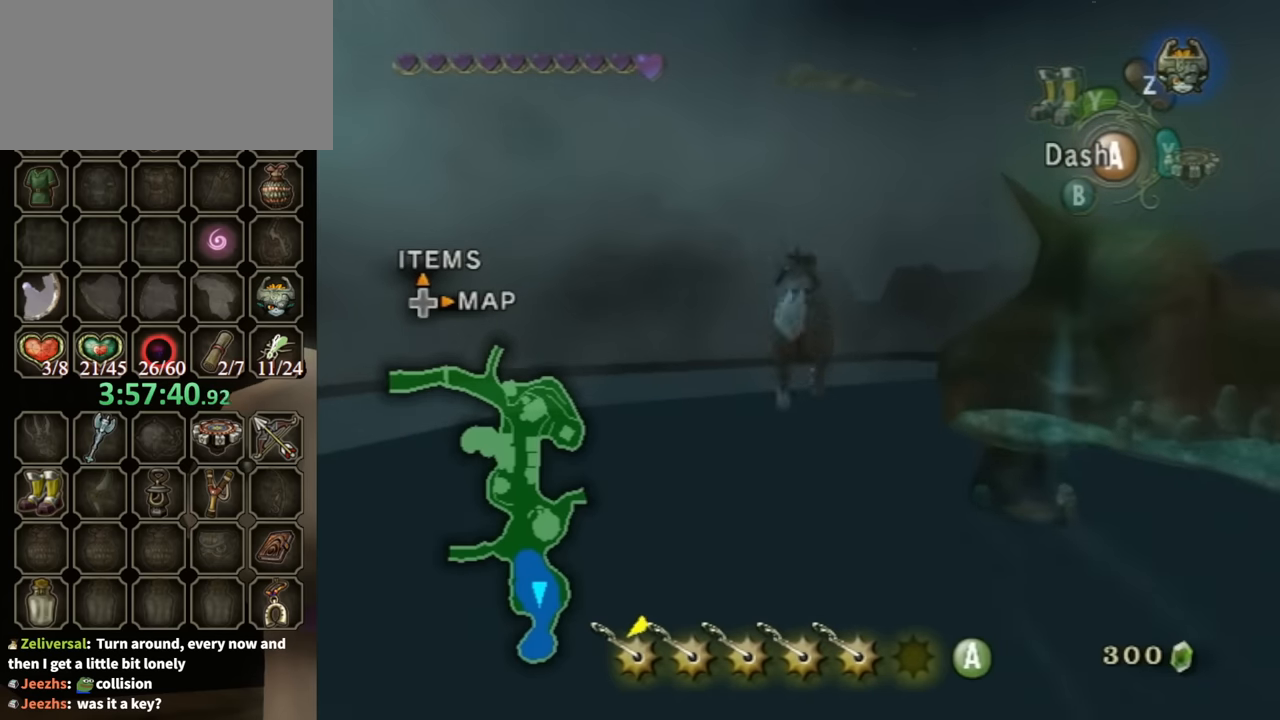
{"buttons": [], "left_stick": "up", "right_stick": "center", "events": []}
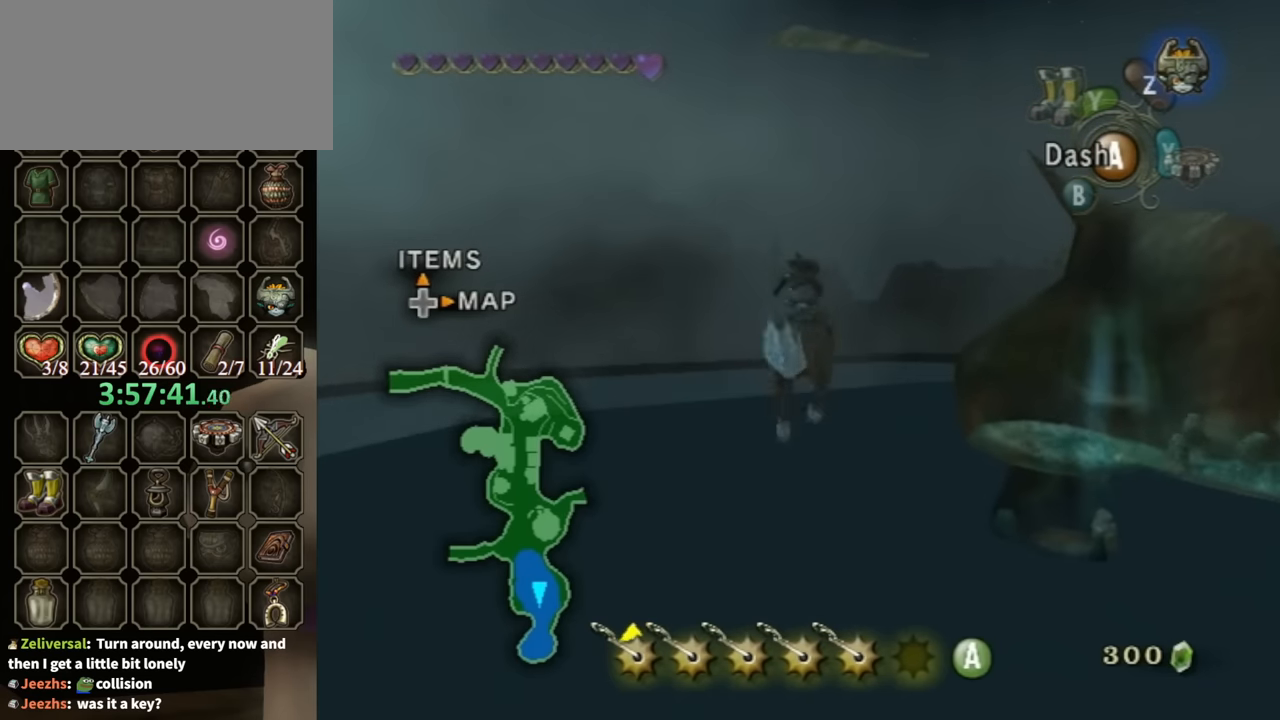
{"buttons": [], "left_stick": "up", "right_stick": "center", "events": []}
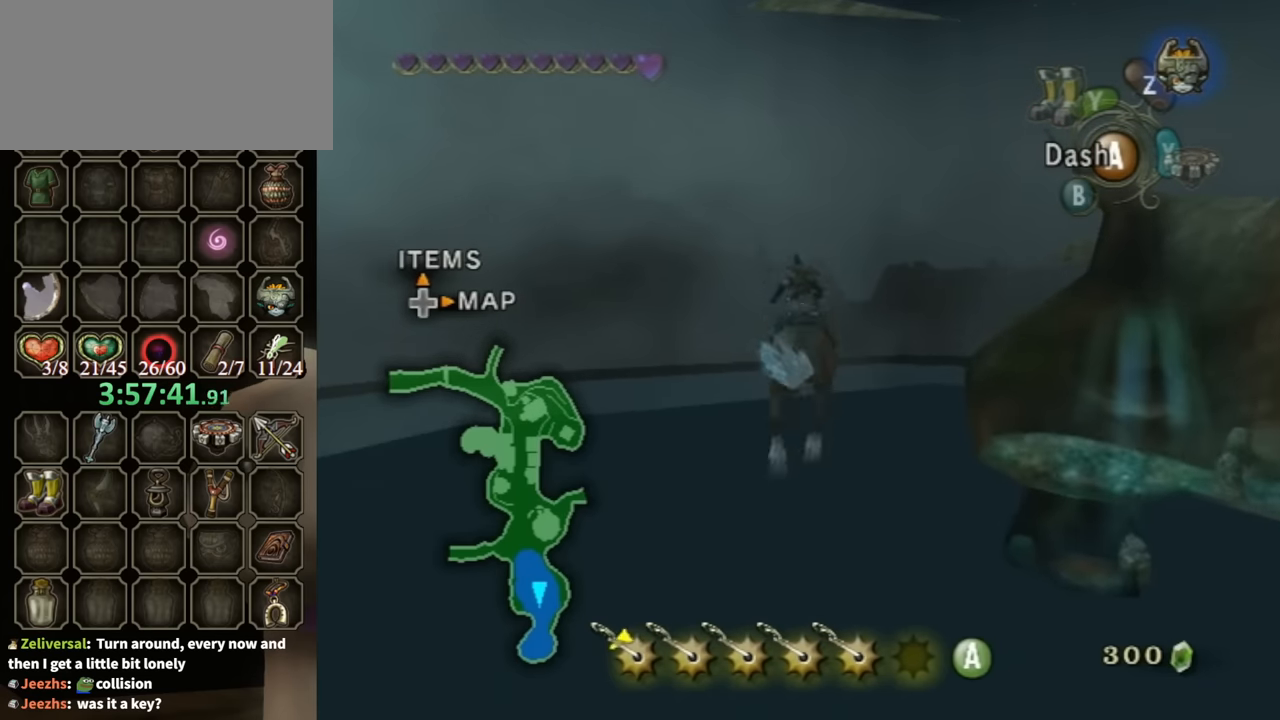
{"buttons": [], "left_stick": "up", "right_stick": "center", "events": [[267, "A", "down"], [300, "A", "up"]]}
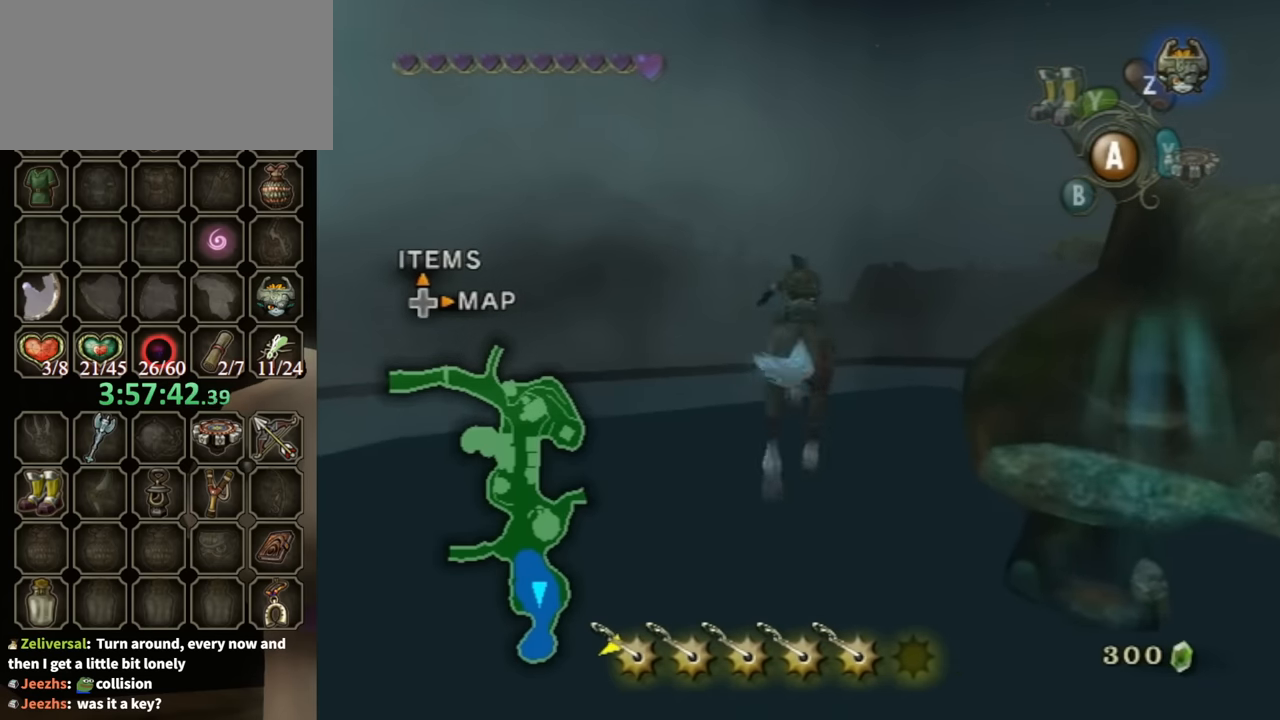
{"buttons": [], "left_stick": "up", "right_stick": "center", "events": []}
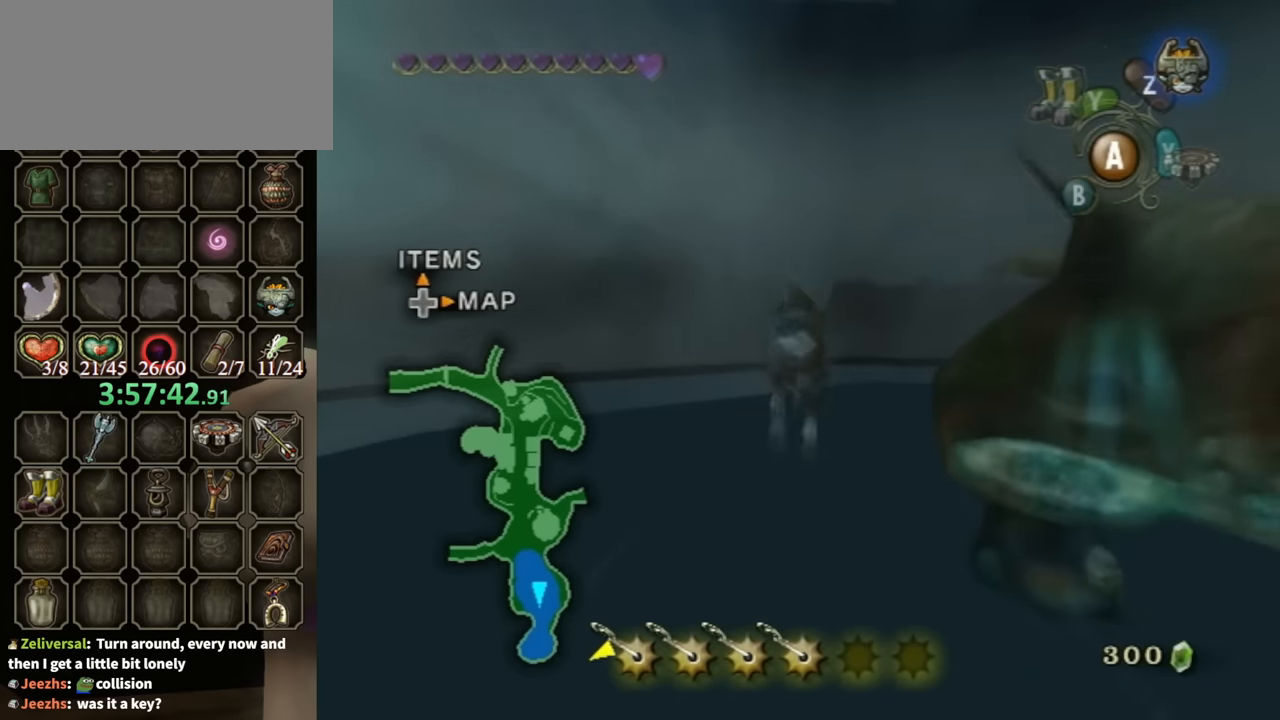
{"buttons": [], "left_stick": "up", "right_stick": "center", "events": []}
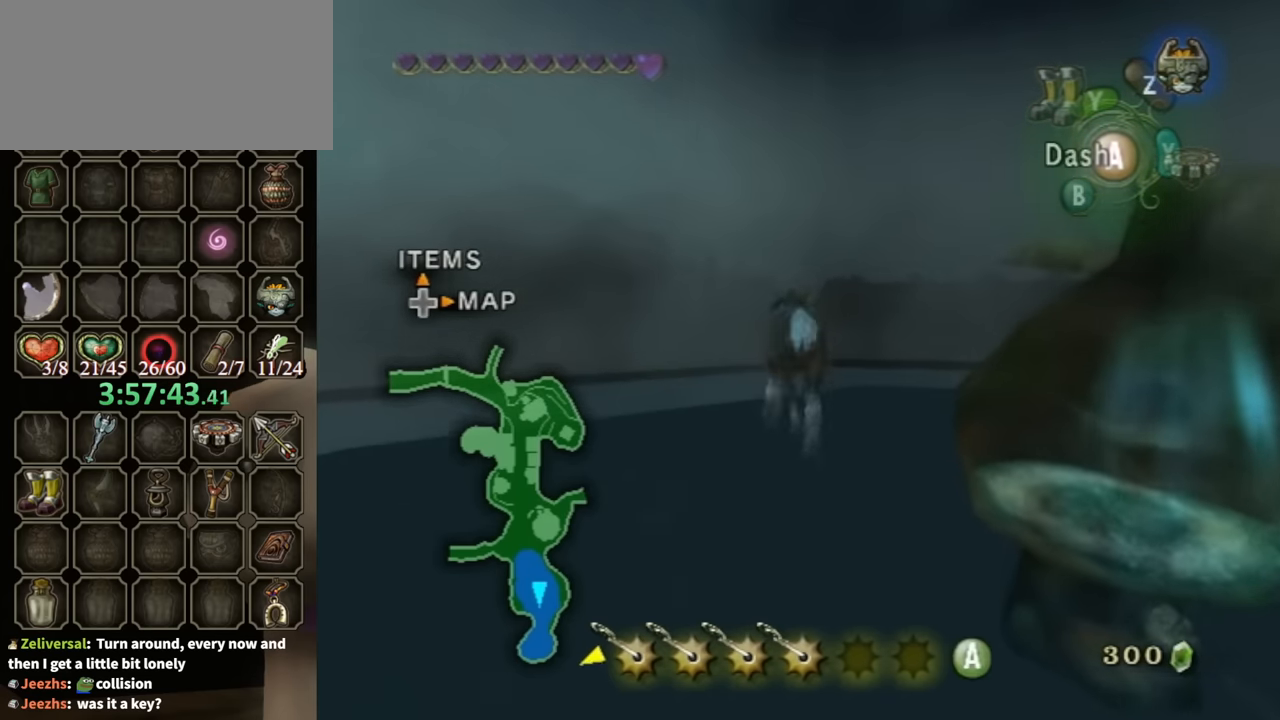
{"buttons": [], "left_stick": "up", "right_stick": "center", "events": []}
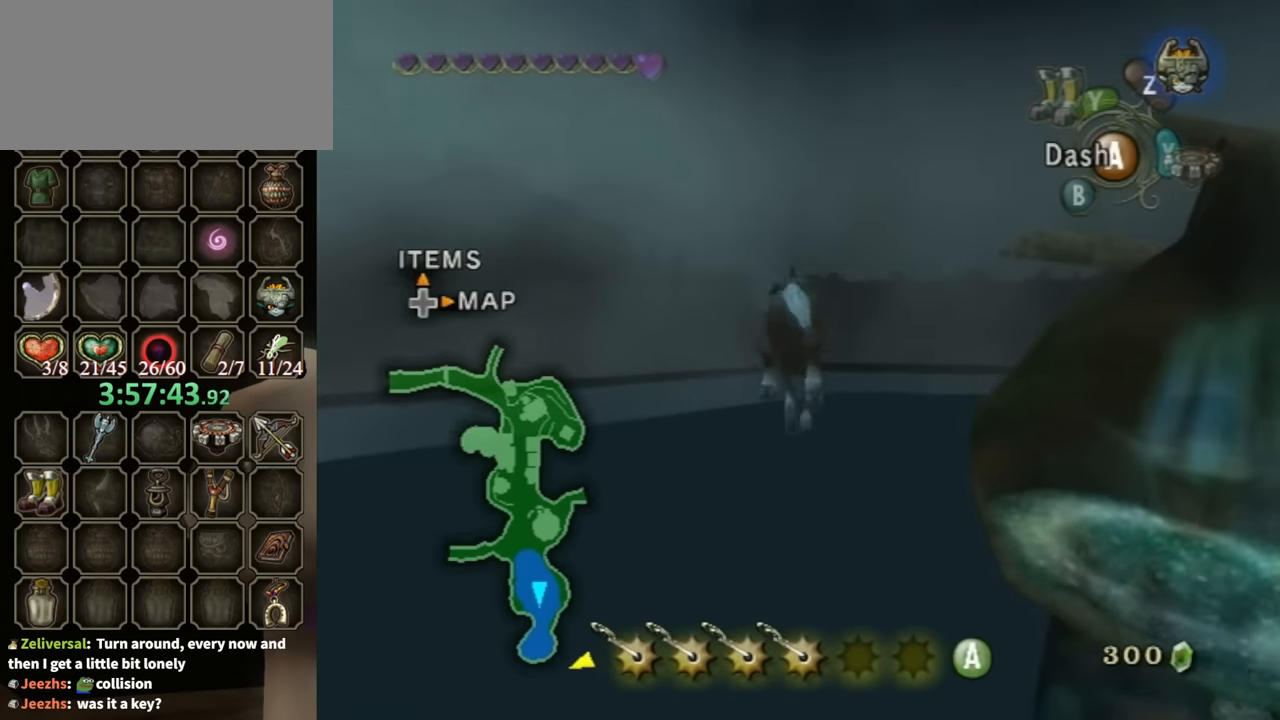
{"buttons": [], "left_stick": "up", "right_stick": "center", "events": []}
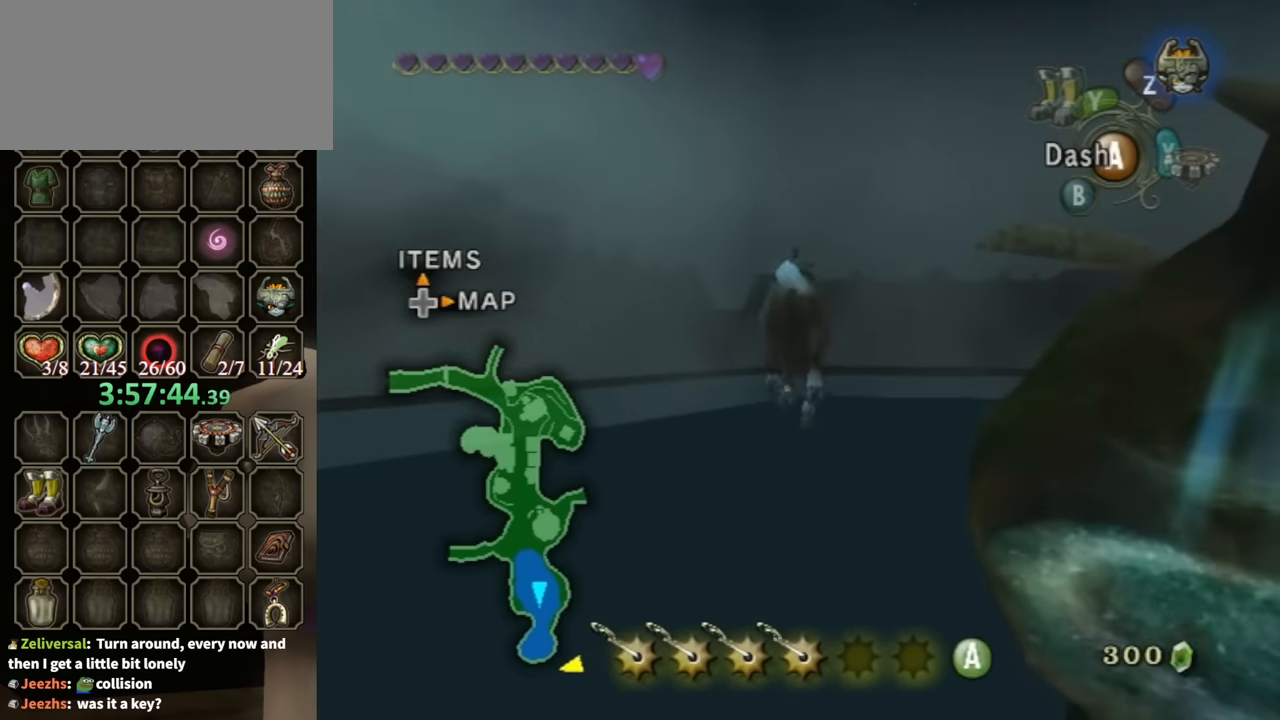
{"buttons": [], "left_stick": "up", "right_stick": "center", "events": []}
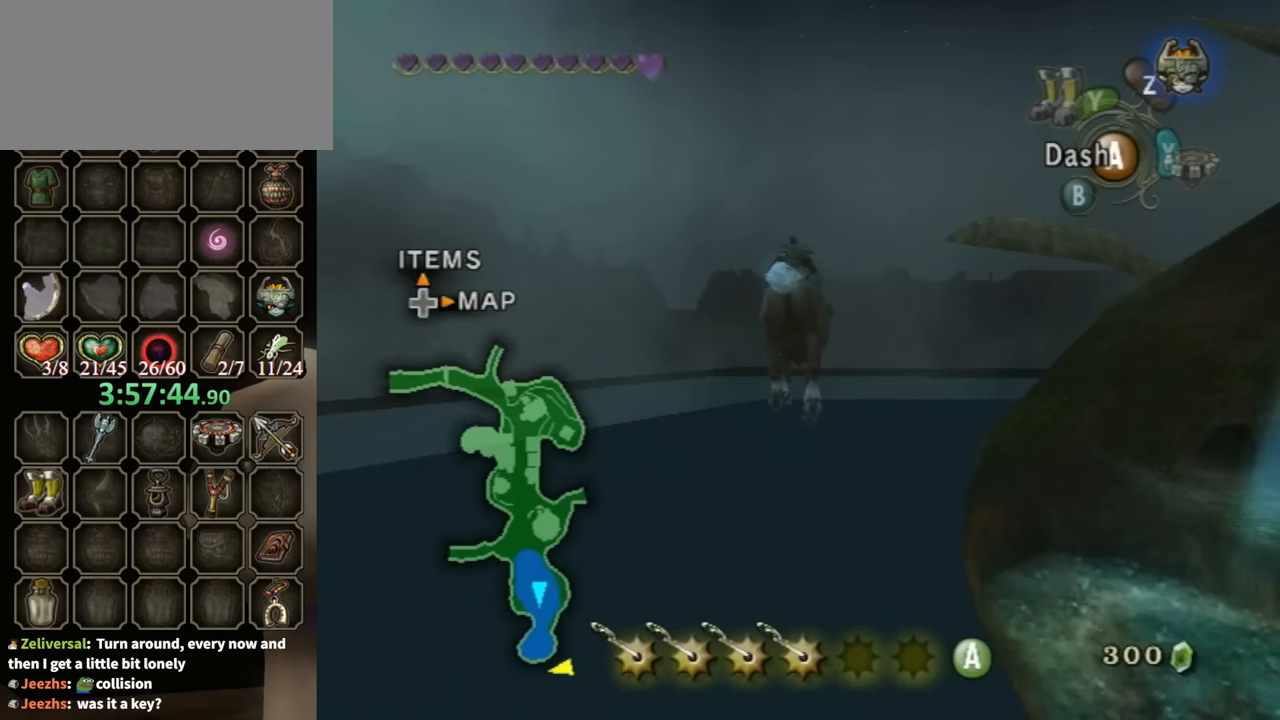
{"buttons": [], "left_stick": "up", "right_stick": "center", "events": []}
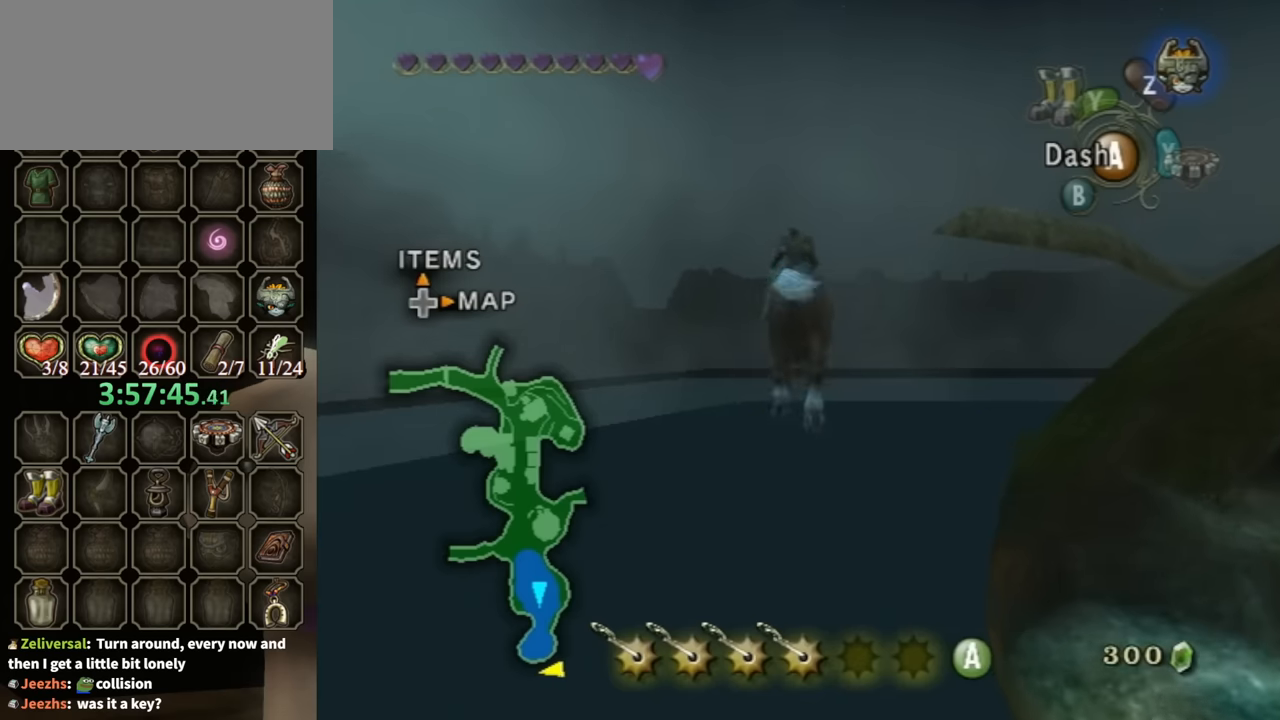
{"buttons": [], "left_stick": "up", "right_stick": "left", "events": [[167, "right_stick", "left"]]}
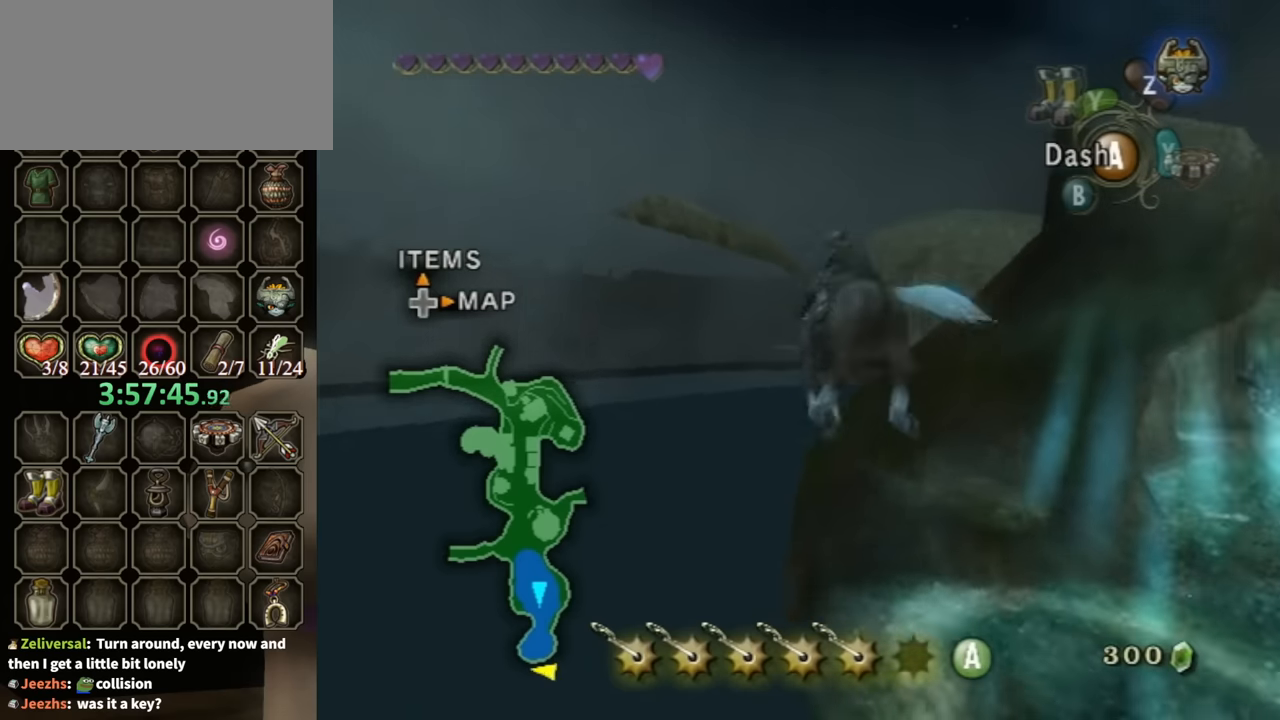
{"buttons": [], "left_stick": "up-left", "right_stick": "center", "events": [[100, "left_stick", "up-left"], [200, "right_stick", "center"]]}
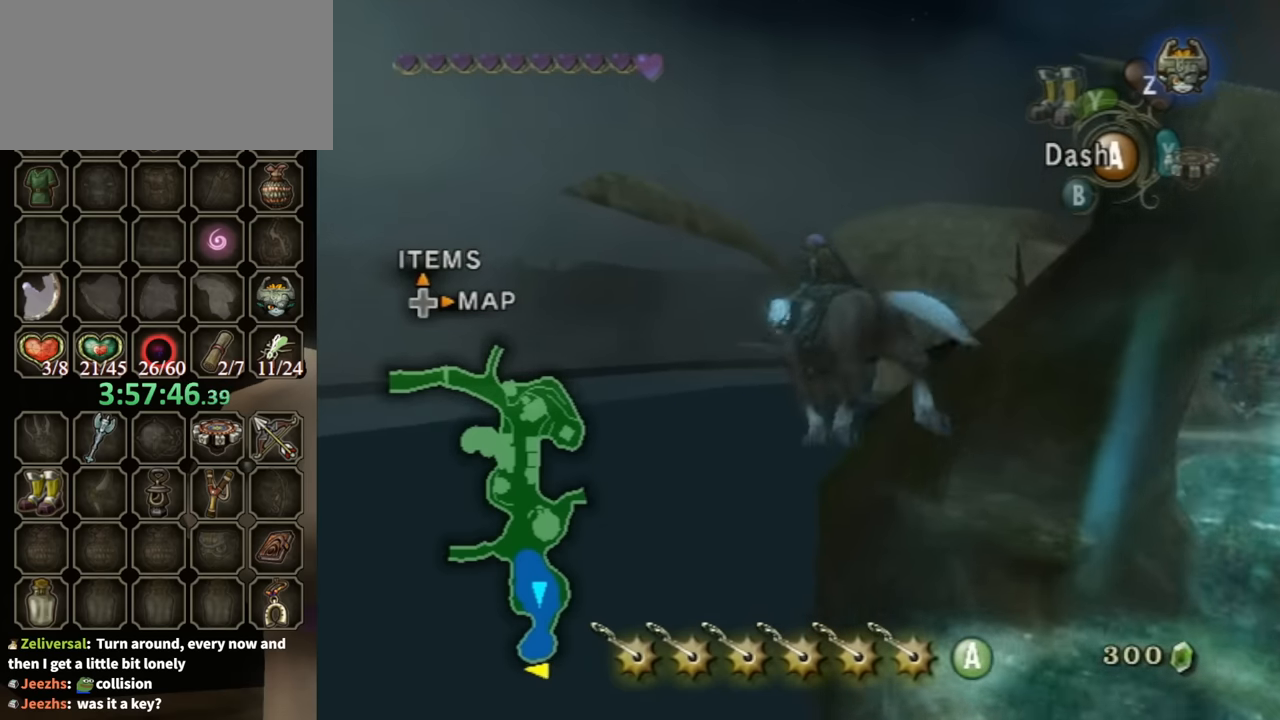
{"buttons": [], "left_stick": "up", "right_stick": "center", "events": [[267, "left_stick", "up"]]}
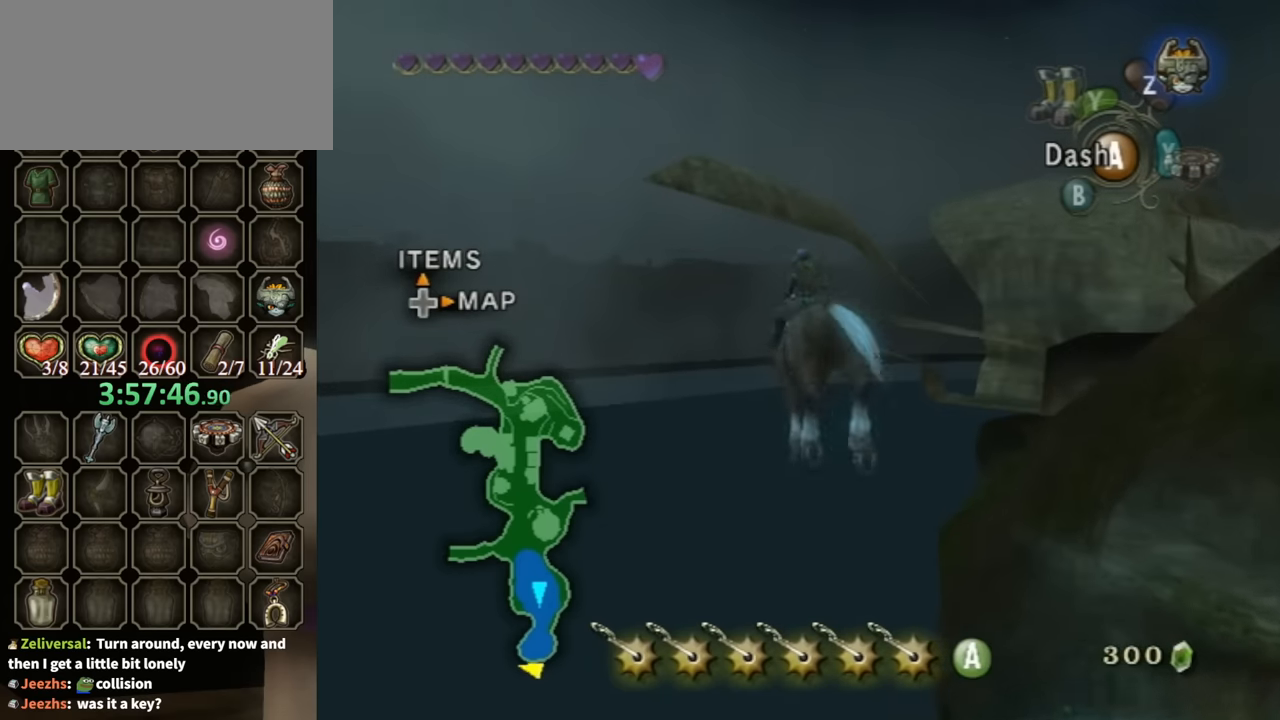
{"buttons": [], "left_stick": "up", "right_stick": "center", "events": []}
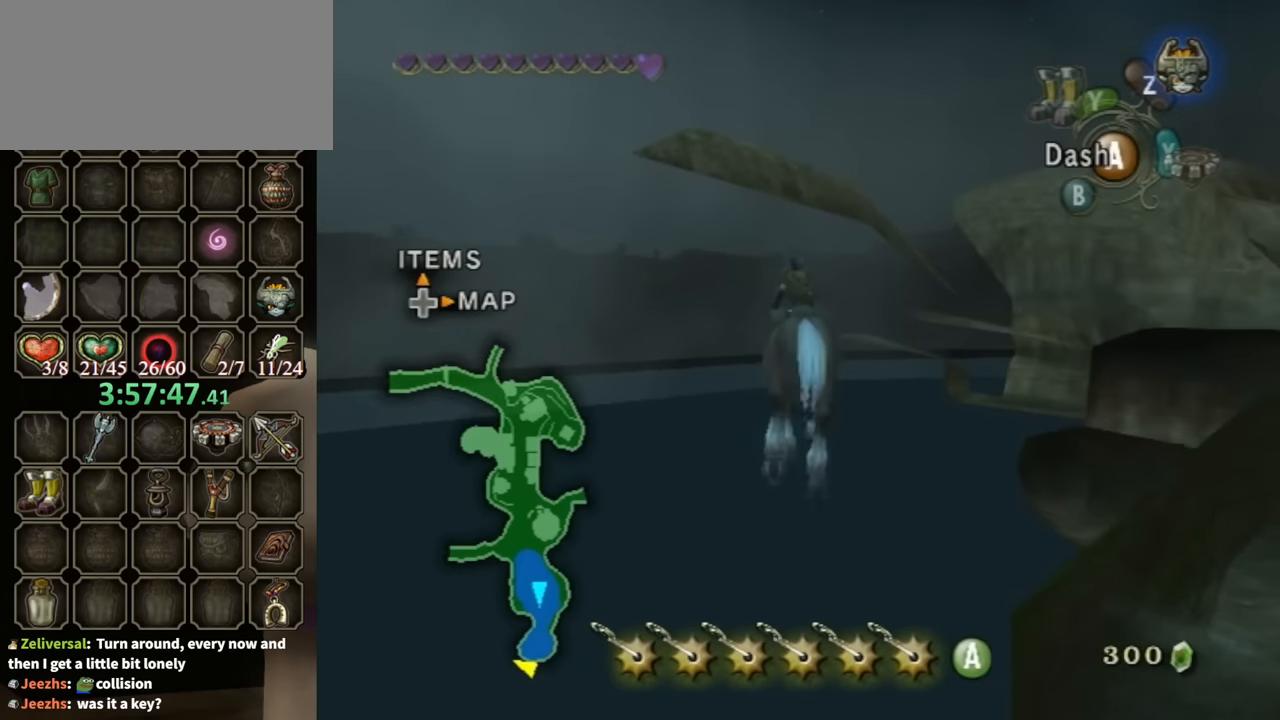
{"buttons": [], "left_stick": "up", "right_stick": "left", "events": [[133, "right_stick", "left"]]}
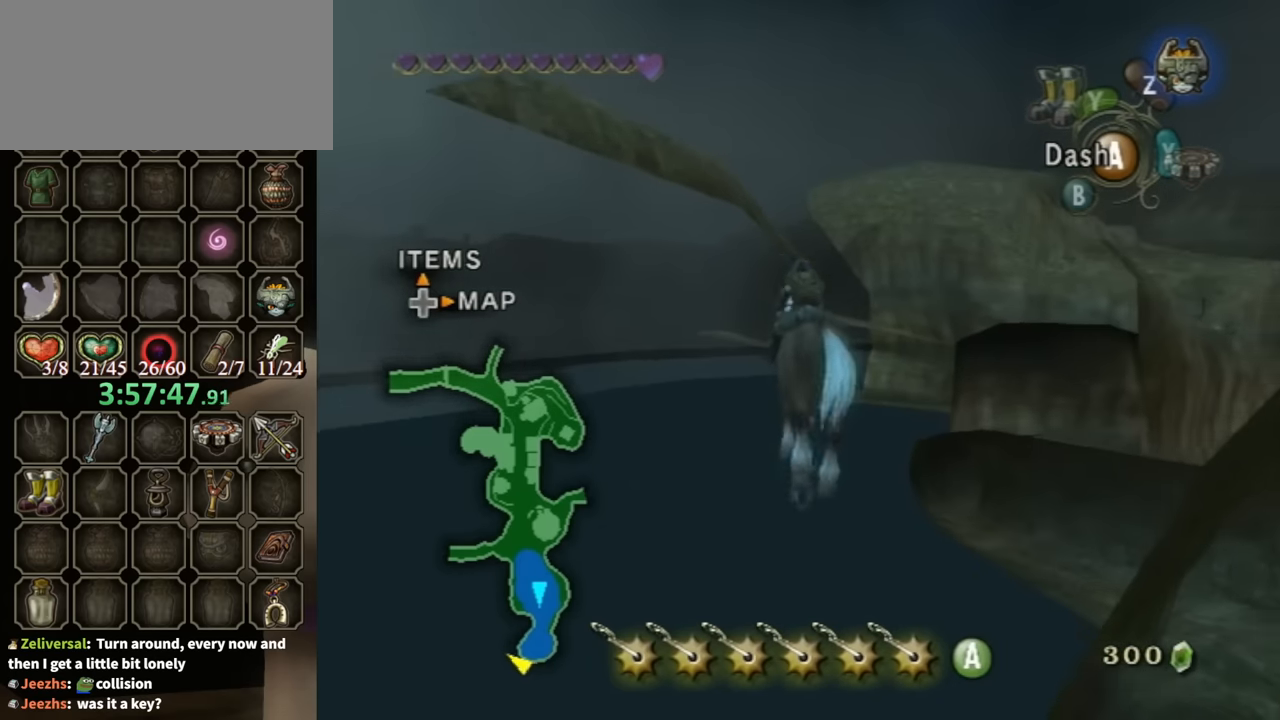
{"buttons": [], "left_stick": "up-left", "right_stick": "center", "events": [[167, "left_stick", "up-left"], [367, "right_stick", "center"]]}
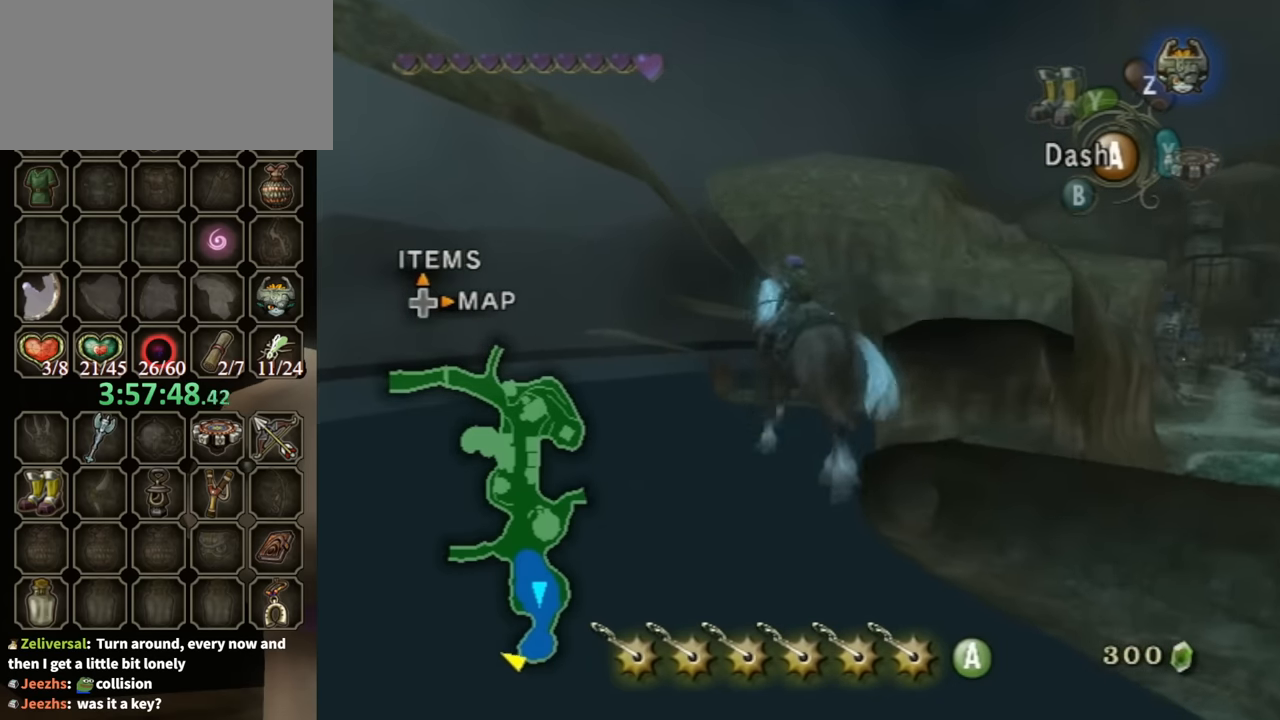
{"buttons": [], "left_stick": "up", "right_stick": "center", "events": [[300, "left_stick", "up"]]}
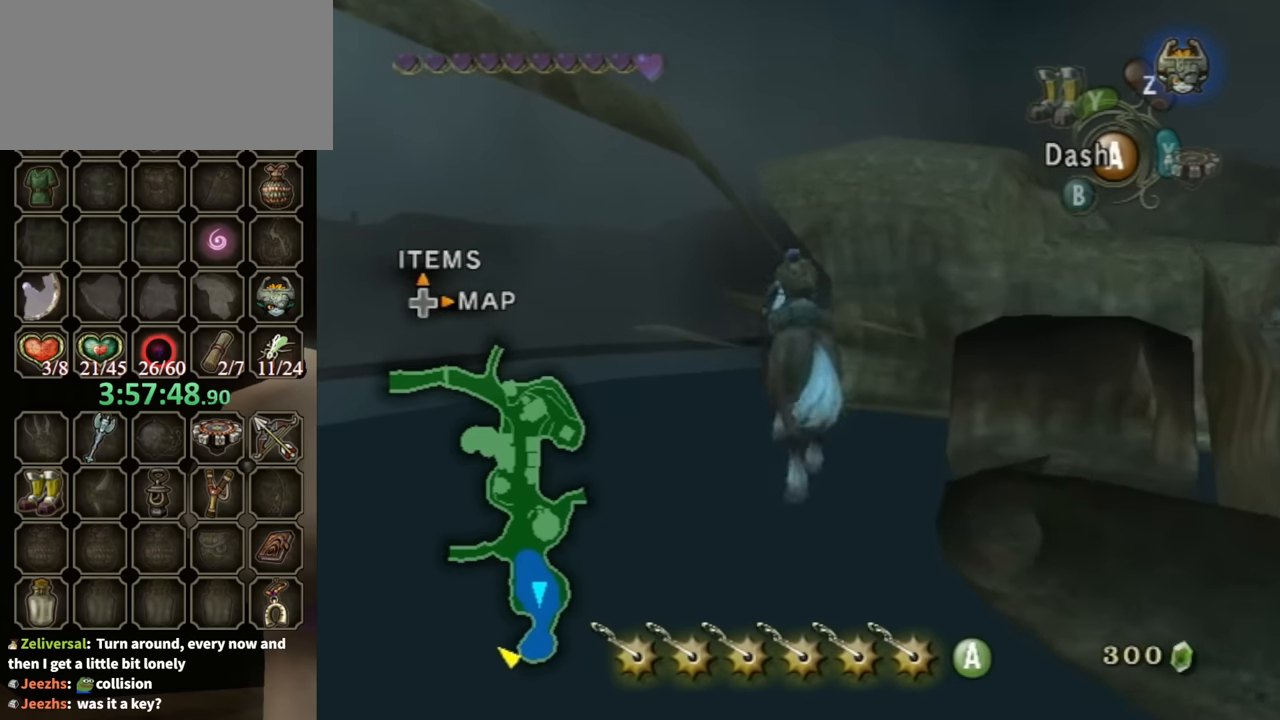
{"buttons": [], "left_stick": "up", "right_stick": "center", "events": []}
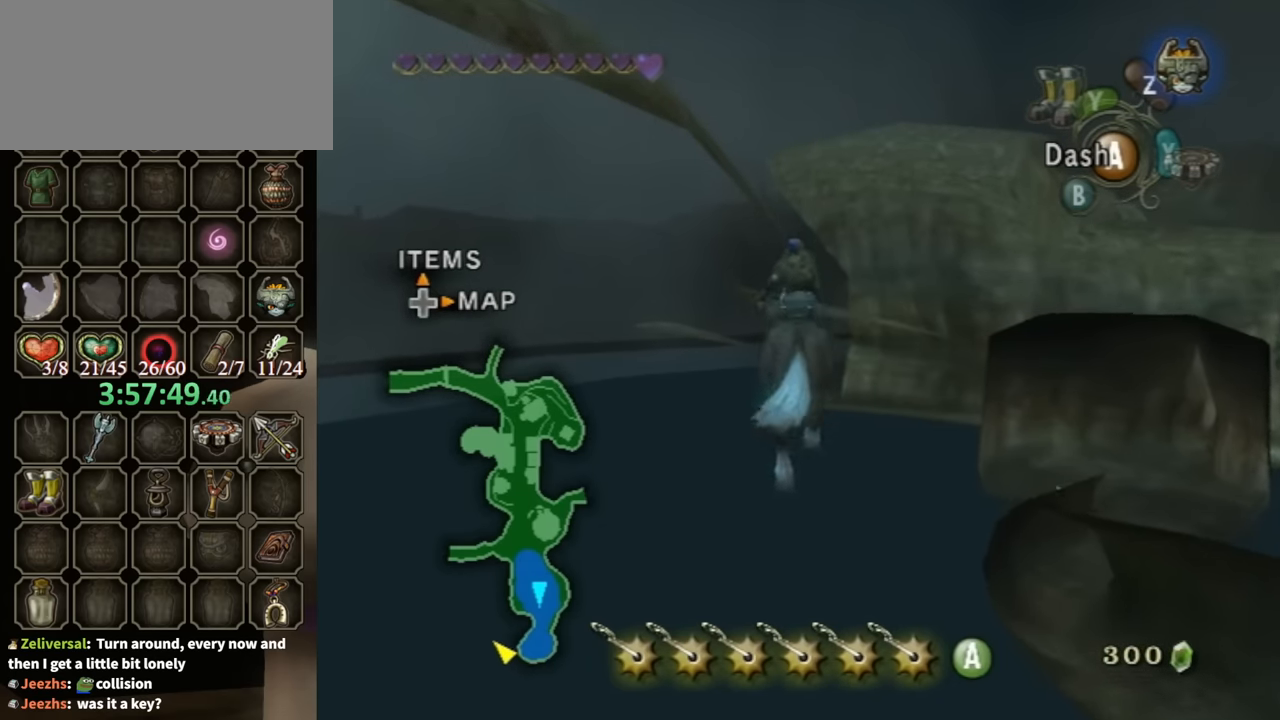
{"buttons": [], "left_stick": "up", "right_stick": "center", "events": []}
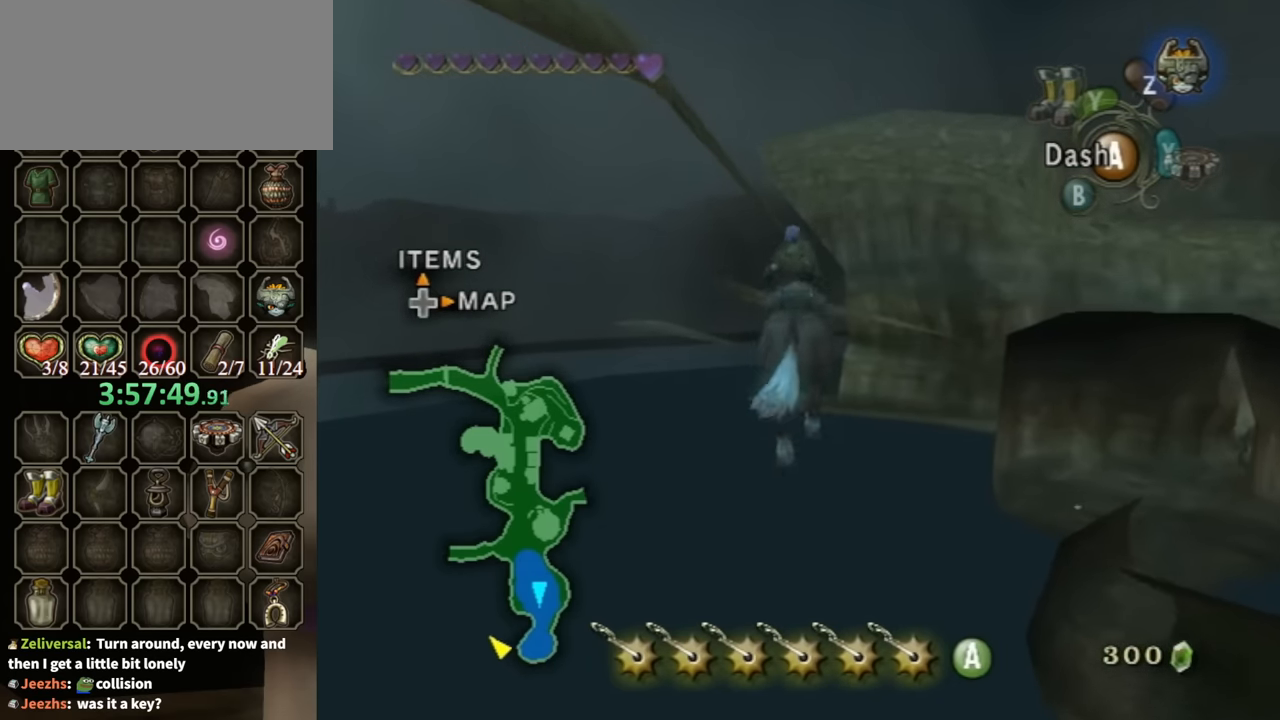
{"buttons": [], "left_stick": "up", "right_stick": "center", "events": []}
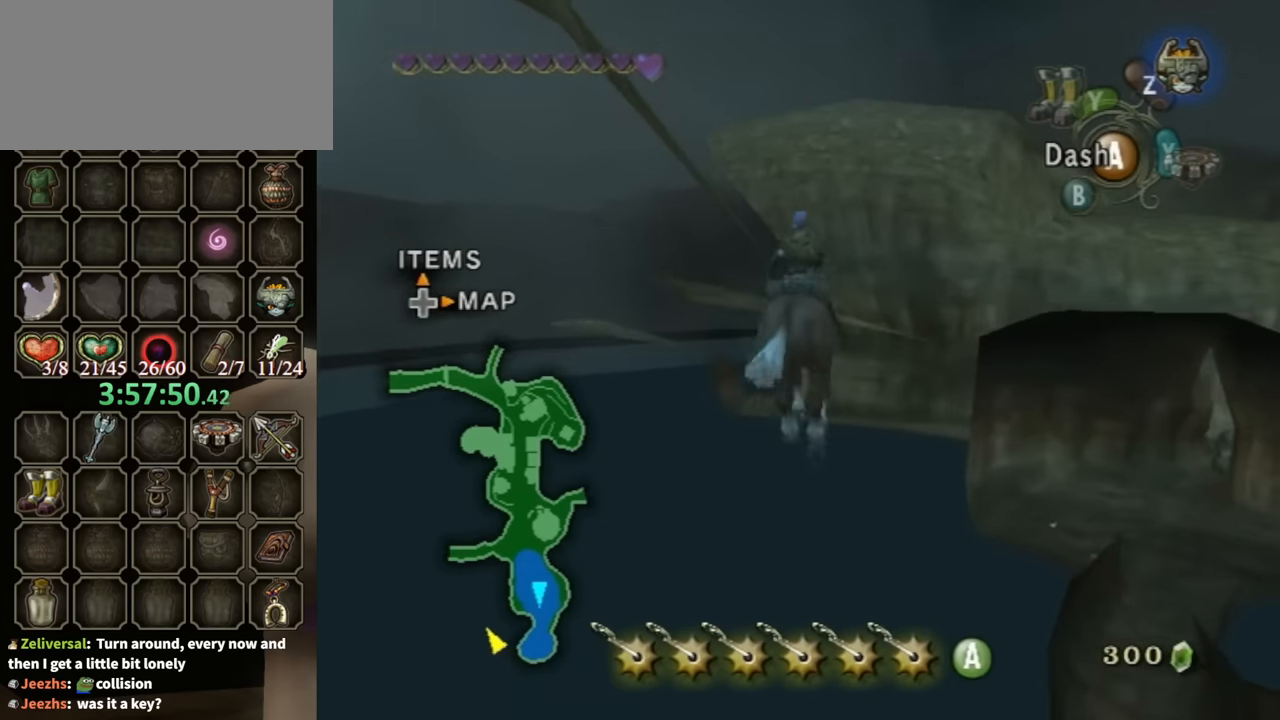
{"buttons": [], "left_stick": "up", "right_stick": "center", "events": []}
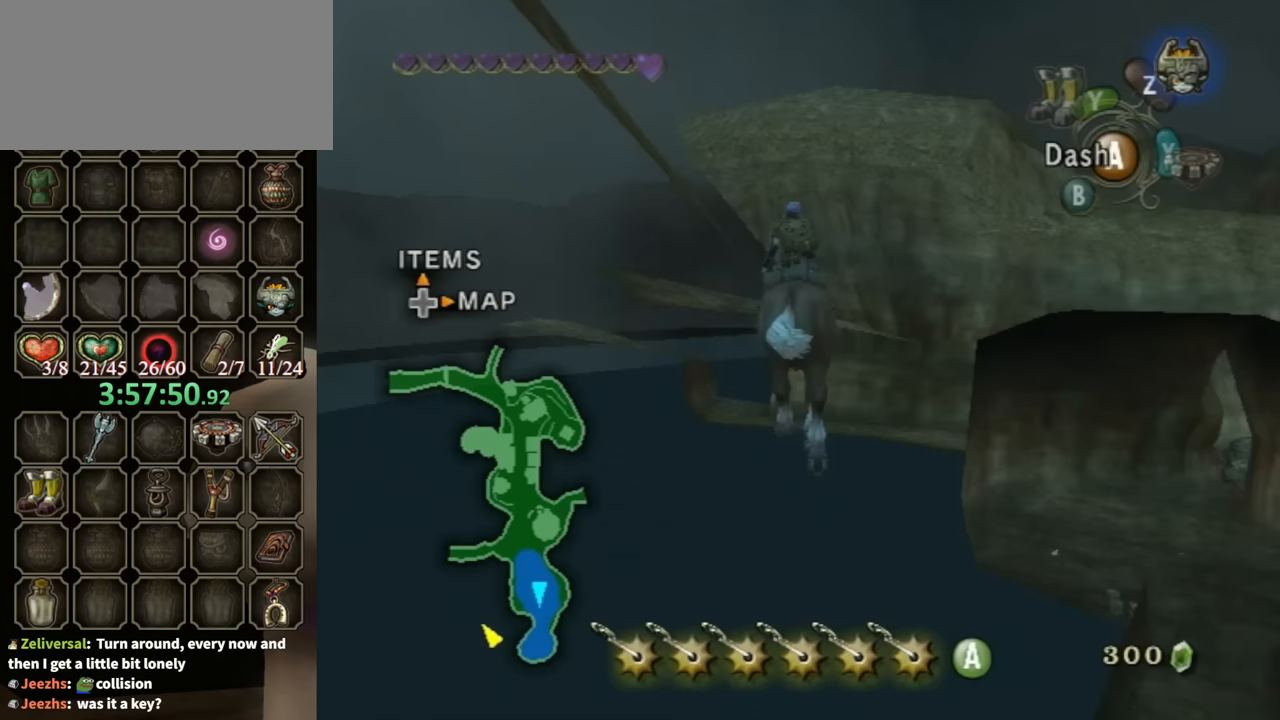
{"buttons": [], "left_stick": "up", "right_stick": "center", "events": []}